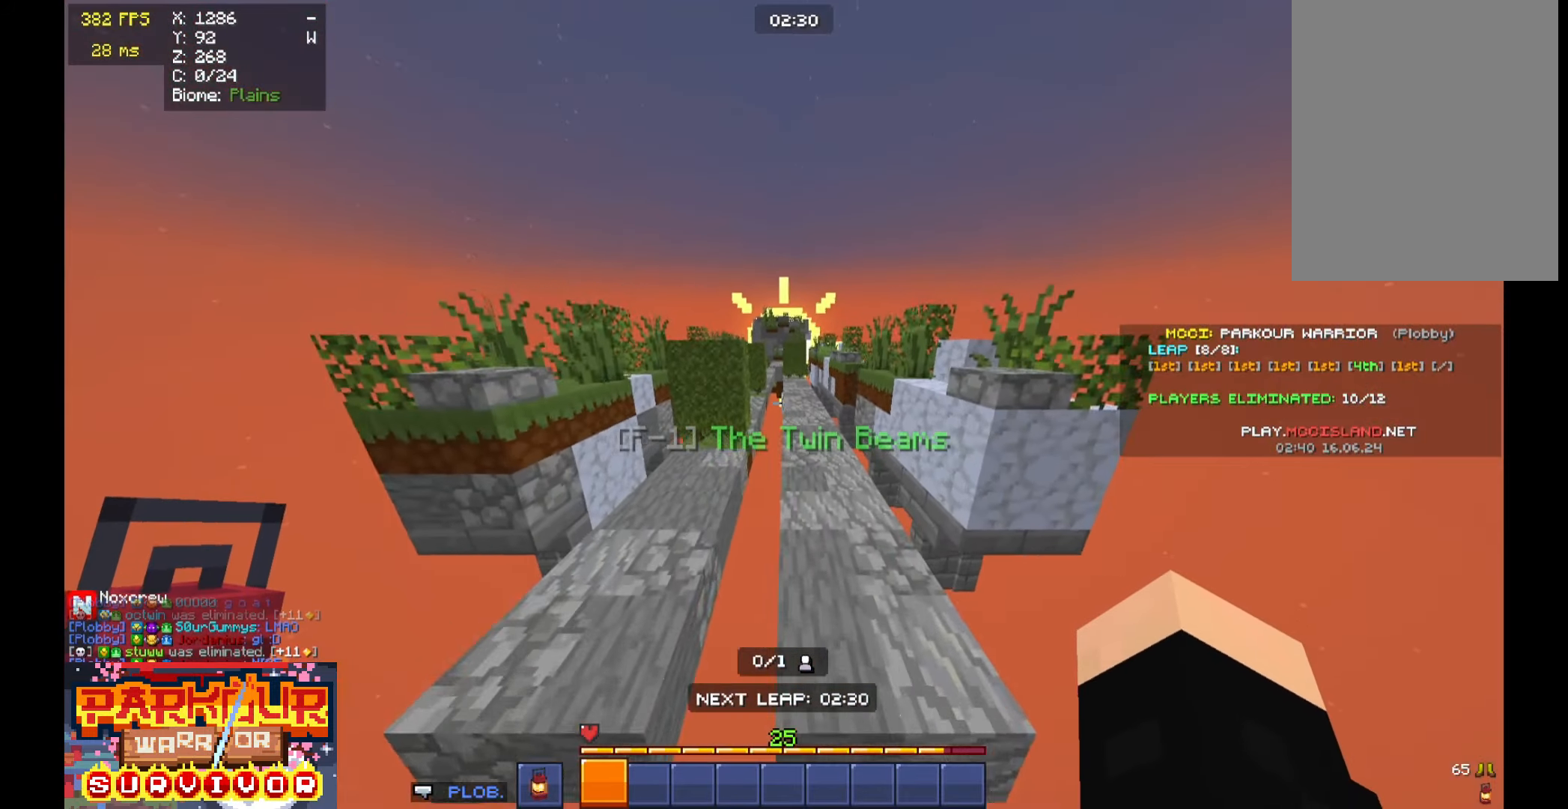
Gameplay with keyboard and mouse; each line is a JSON object with the keys and mouse buttons held at the frame after it. "events" lists presses ("down") and releases ("up") of "a", "d", "s", "space", "w", "mouse_left" and "mouse_right" between this image and that frame as [ms after this image, input, new state], when the widget could be followed in between. "mouse_left", "mouse_right" = the "left", "right" buttons of the "mouse" list. No other keys are recorded. Fast repeated clicks can show as one long hold. Mouse movement is not recorded.
{"keys": ["space", "w"], "mouse": [], "events": []}
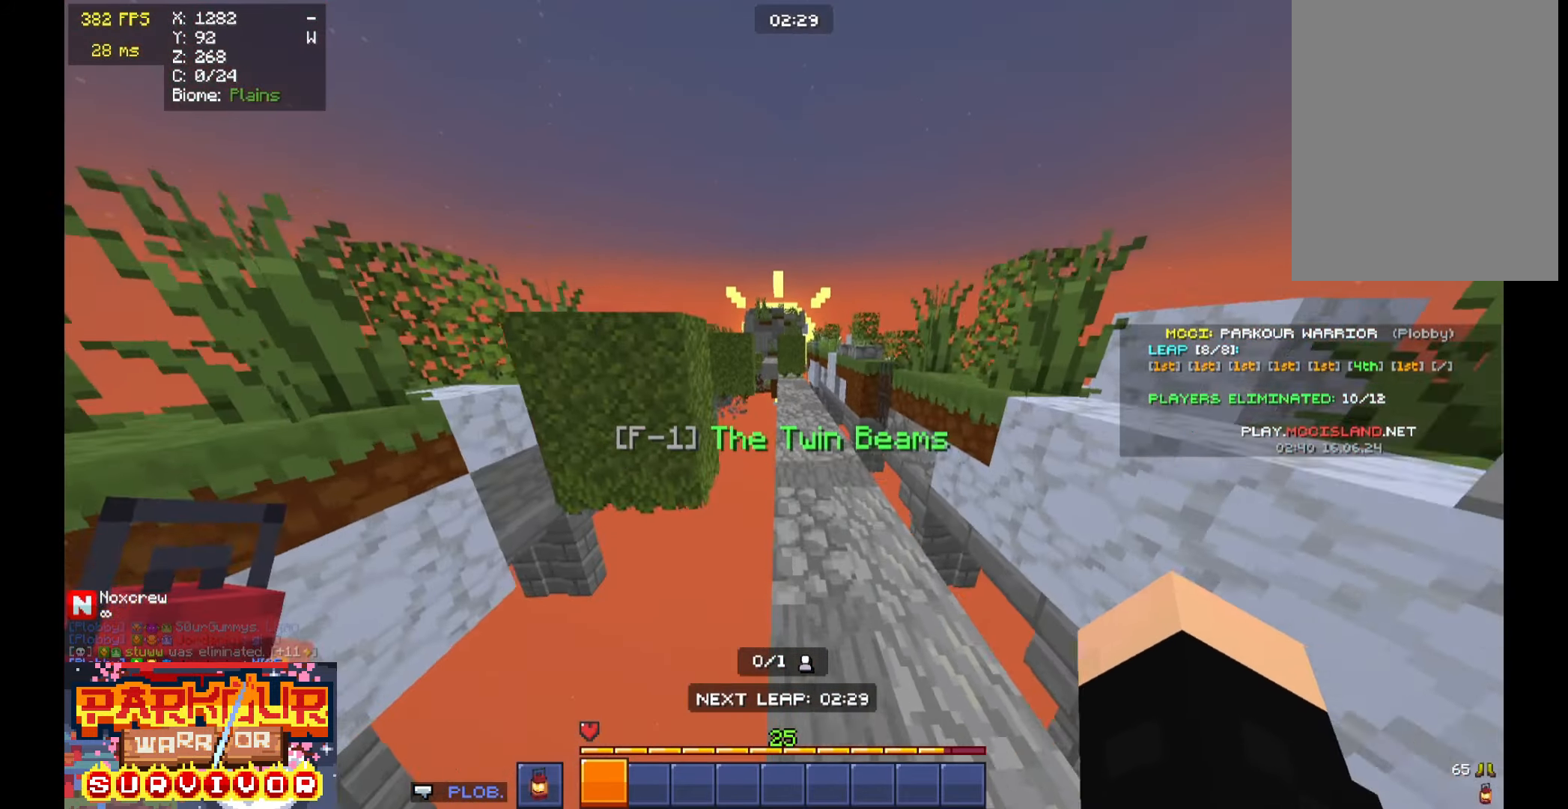
{"keys": ["space", "w"], "mouse": [], "events": []}
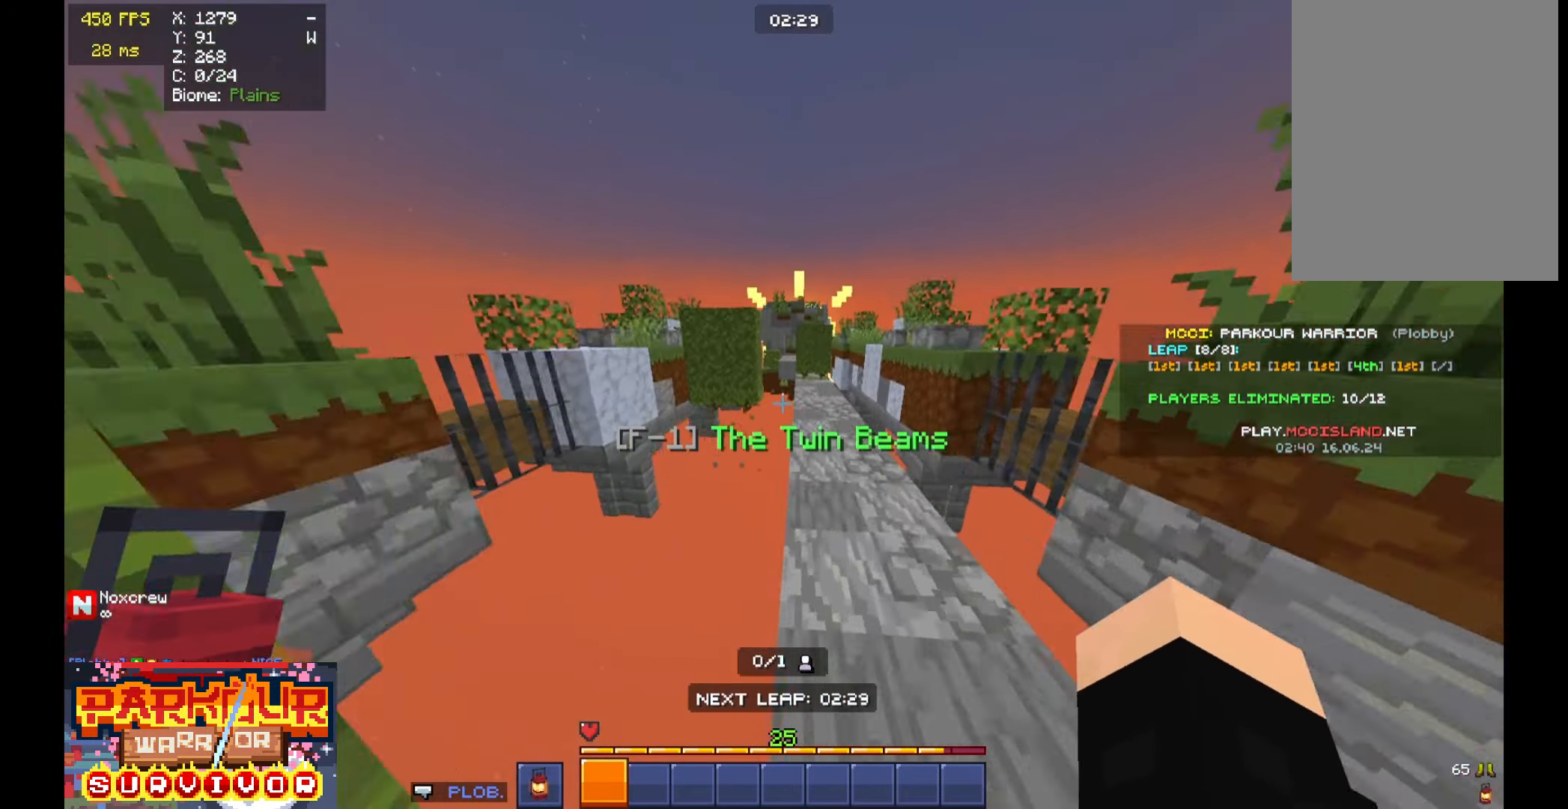
{"keys": ["w"], "mouse": [], "events": [[66, "space", "up"], [266, "d", "down"], [466, "d", "up"]]}
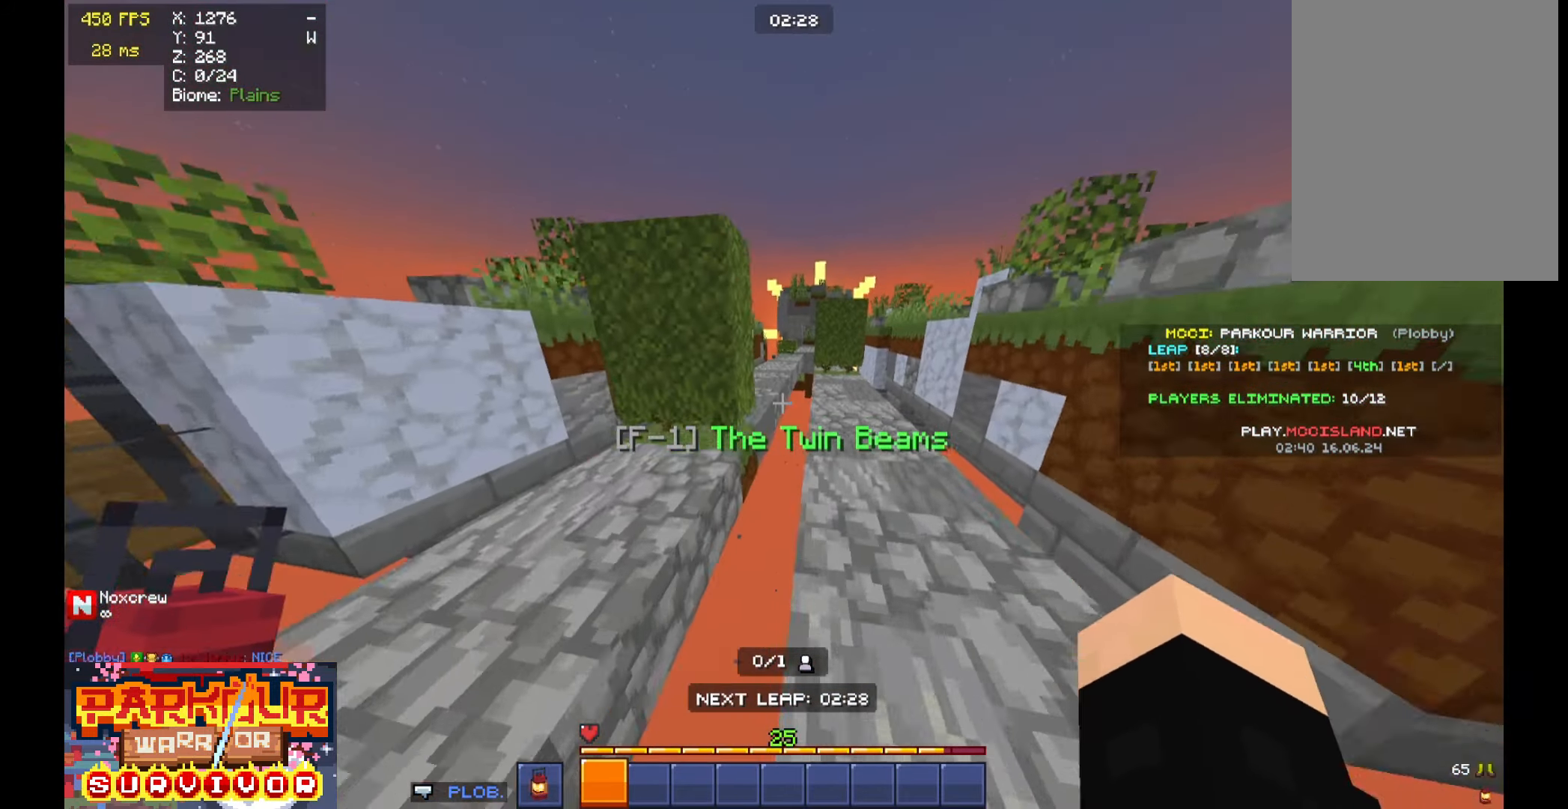
{"keys": ["space", "w"], "mouse": [], "events": [[433, "space", "down"]]}
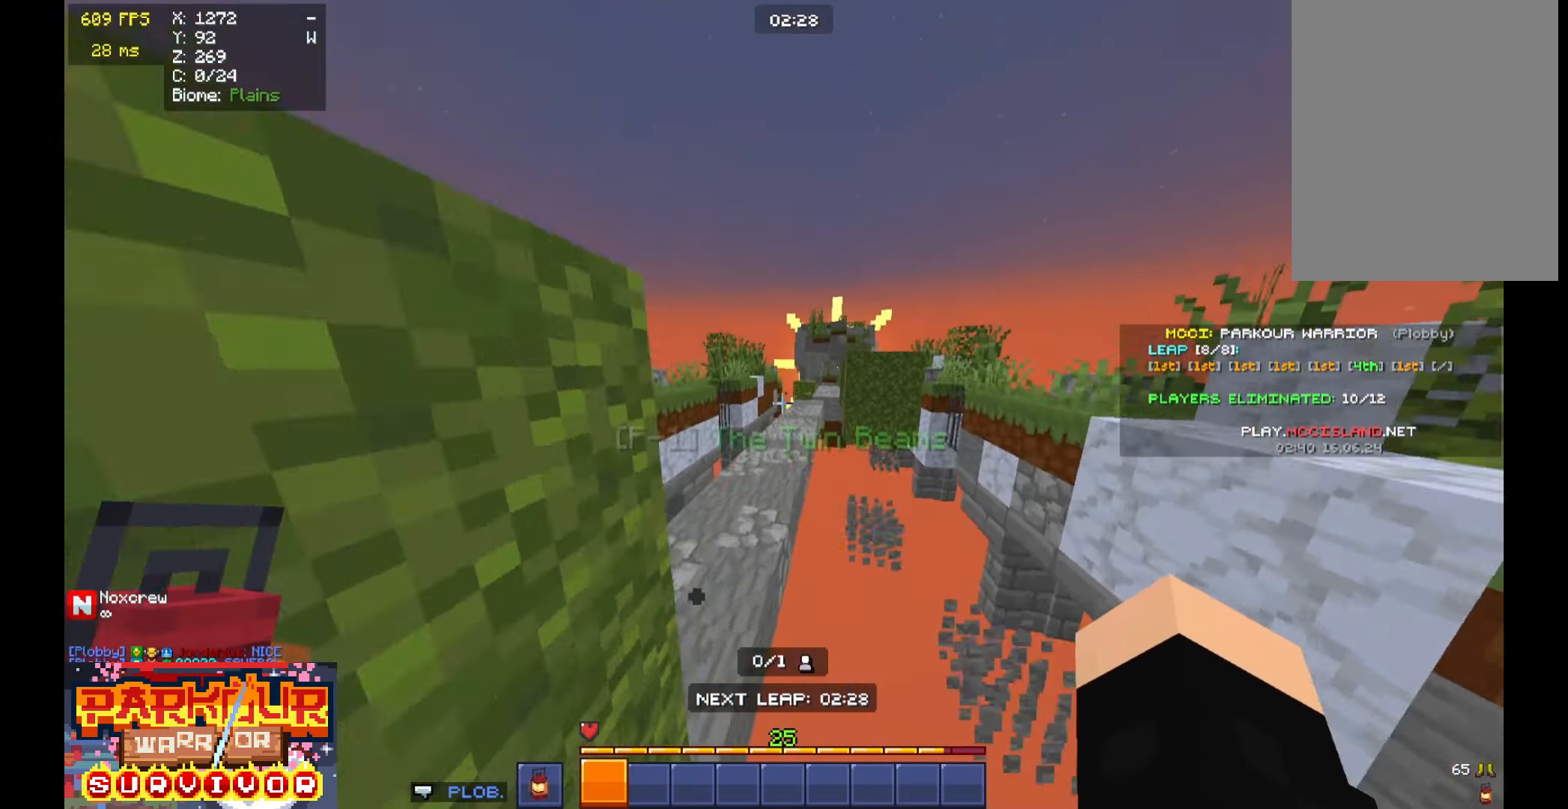
{"keys": ["space", "w"], "mouse": [], "events": [[100, "a", "down"], [233, "a", "up"], [300, "a", "down"], [400, "a", "up"]]}
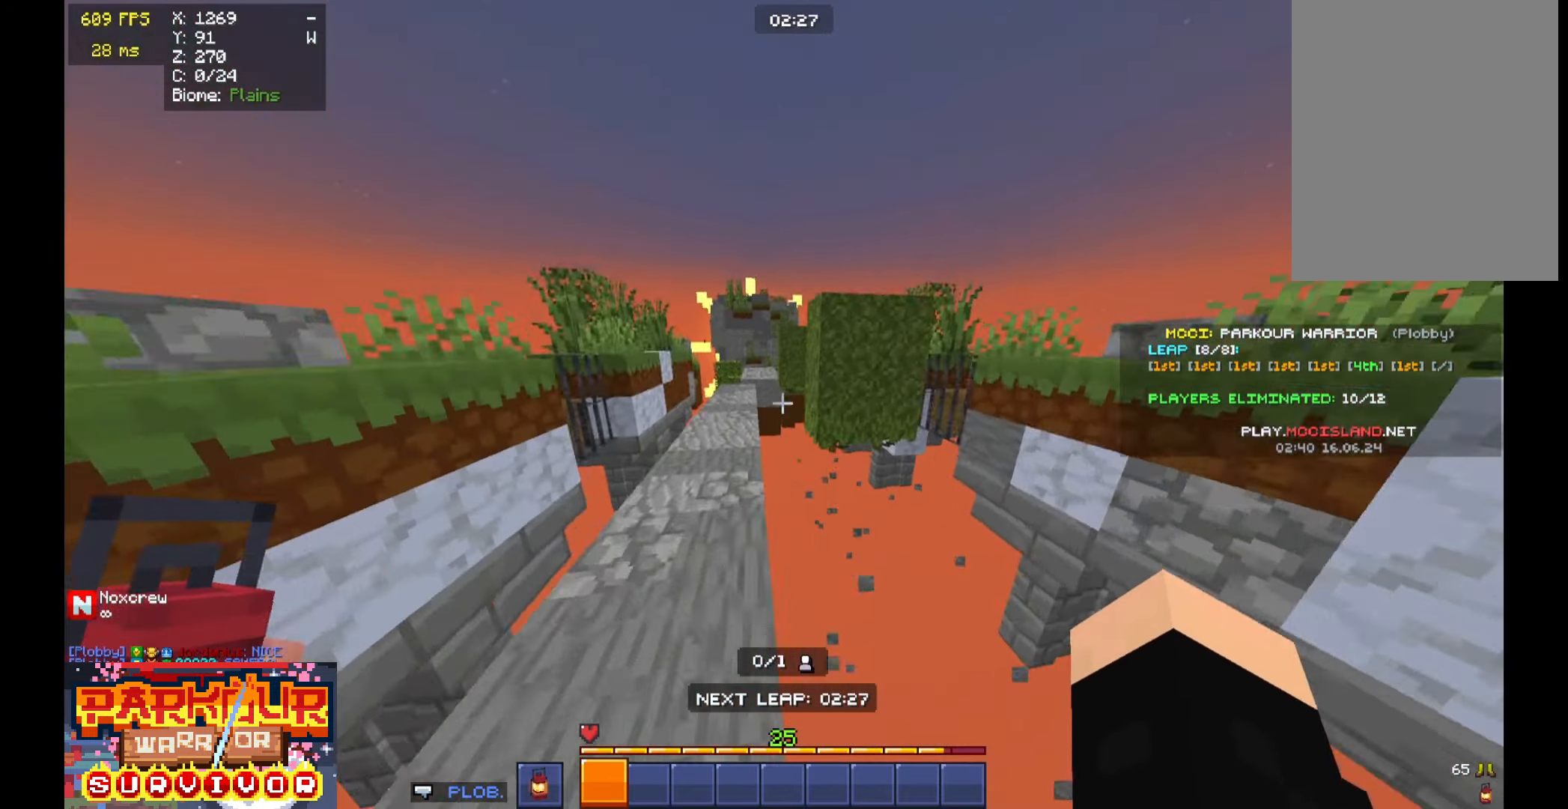
{"keys": ["space", "w"], "mouse": [], "events": [[166, "space", "up"], [266, "a", "down"], [366, "a", "up"], [466, "space", "down"]]}
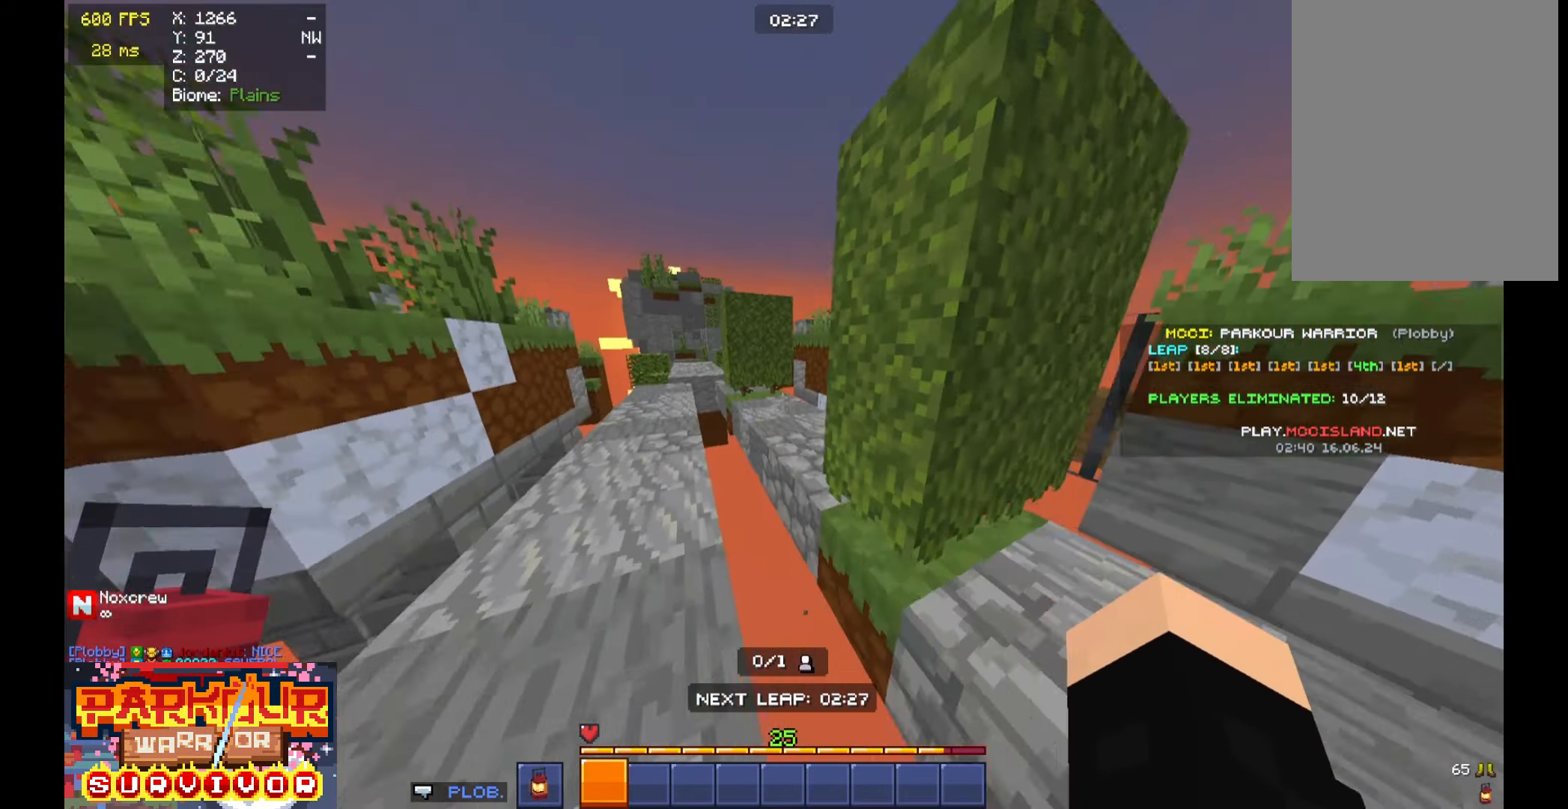
{"keys": ["d"], "mouse": [], "events": [[166, "space", "up"], [333, "d", "down"], [366, "w", "up"]]}
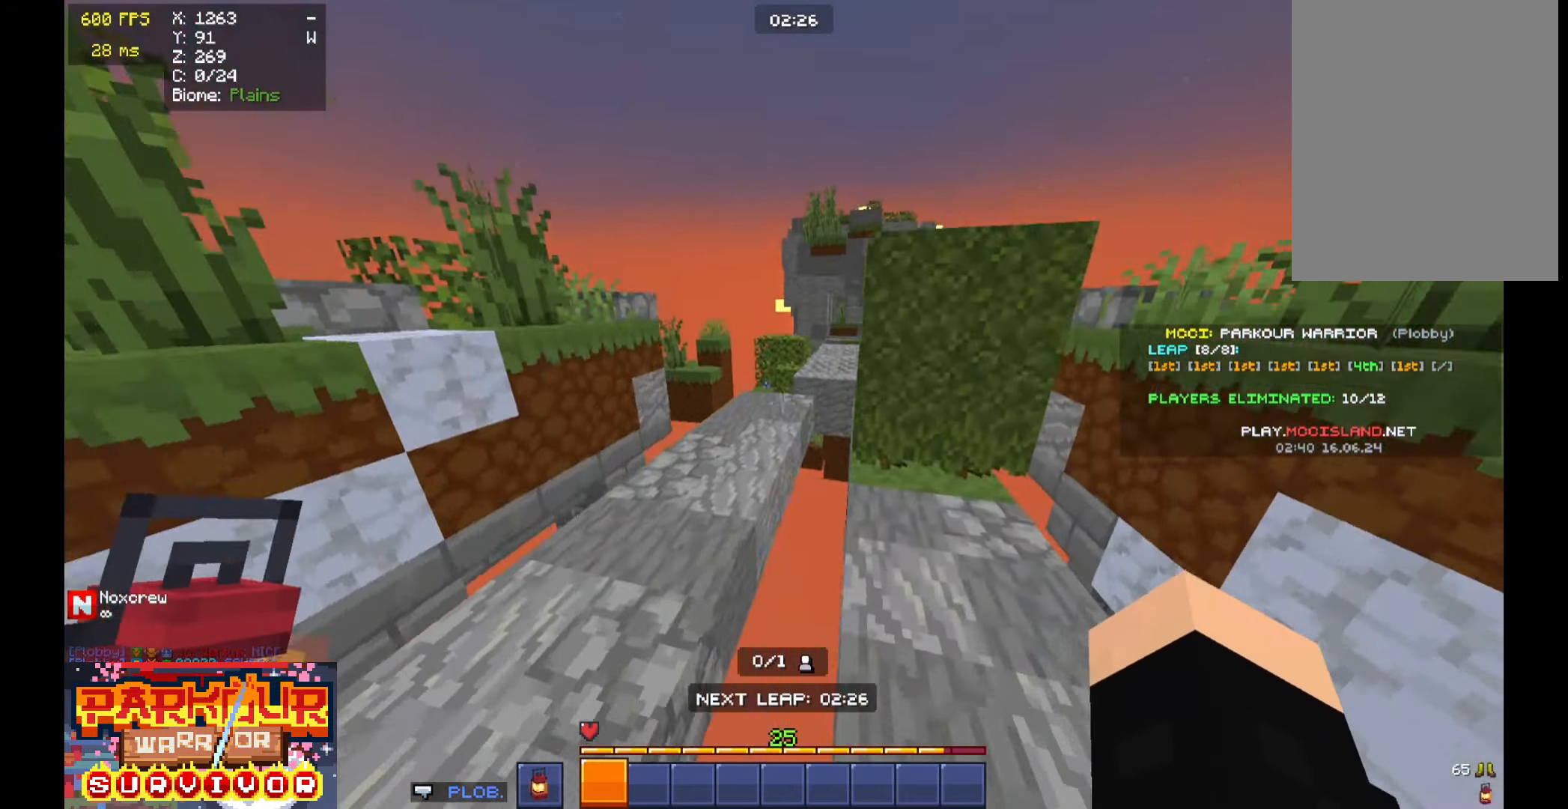
{"keys": [], "mouse": [], "events": [[66, "d", "up"], [133, "w", "down"], [266, "w", "up"]]}
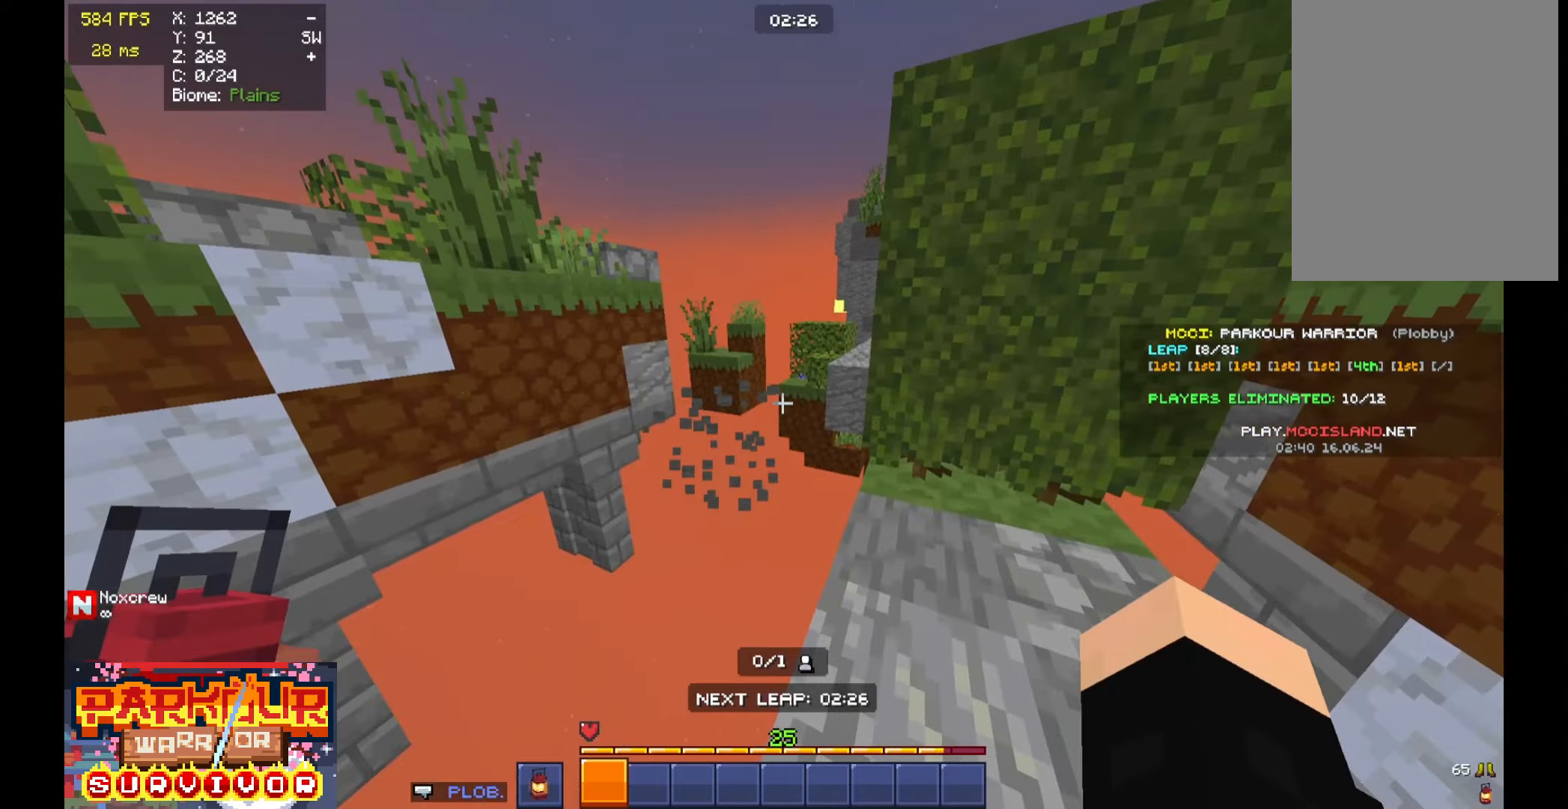
{"keys": ["space", "w"], "mouse": [], "events": [[100, "w", "down"], [366, "space", "down"]]}
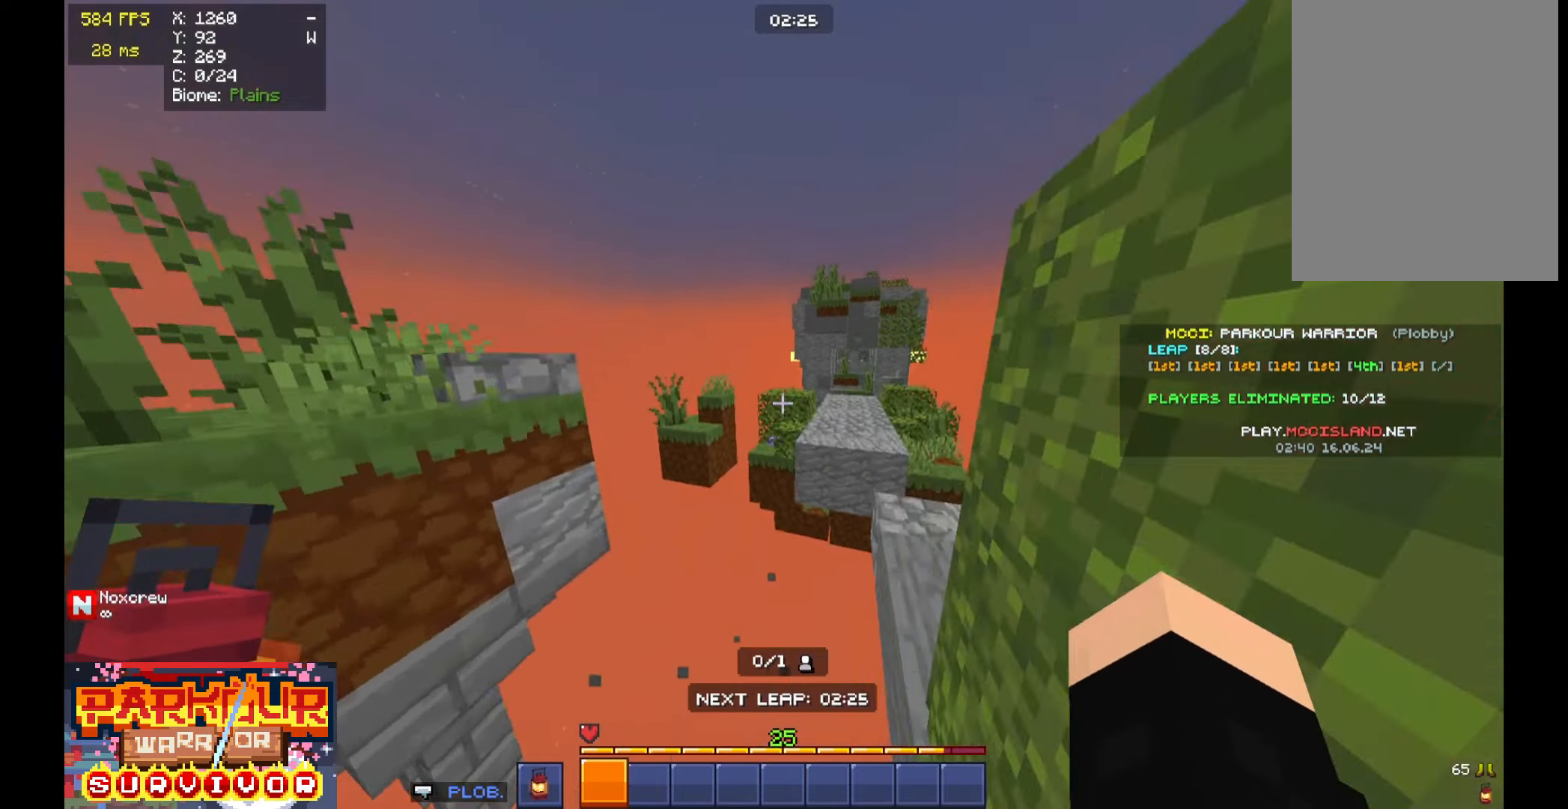
{"keys": ["w"], "mouse": [], "events": [[166, "space", "up"]]}
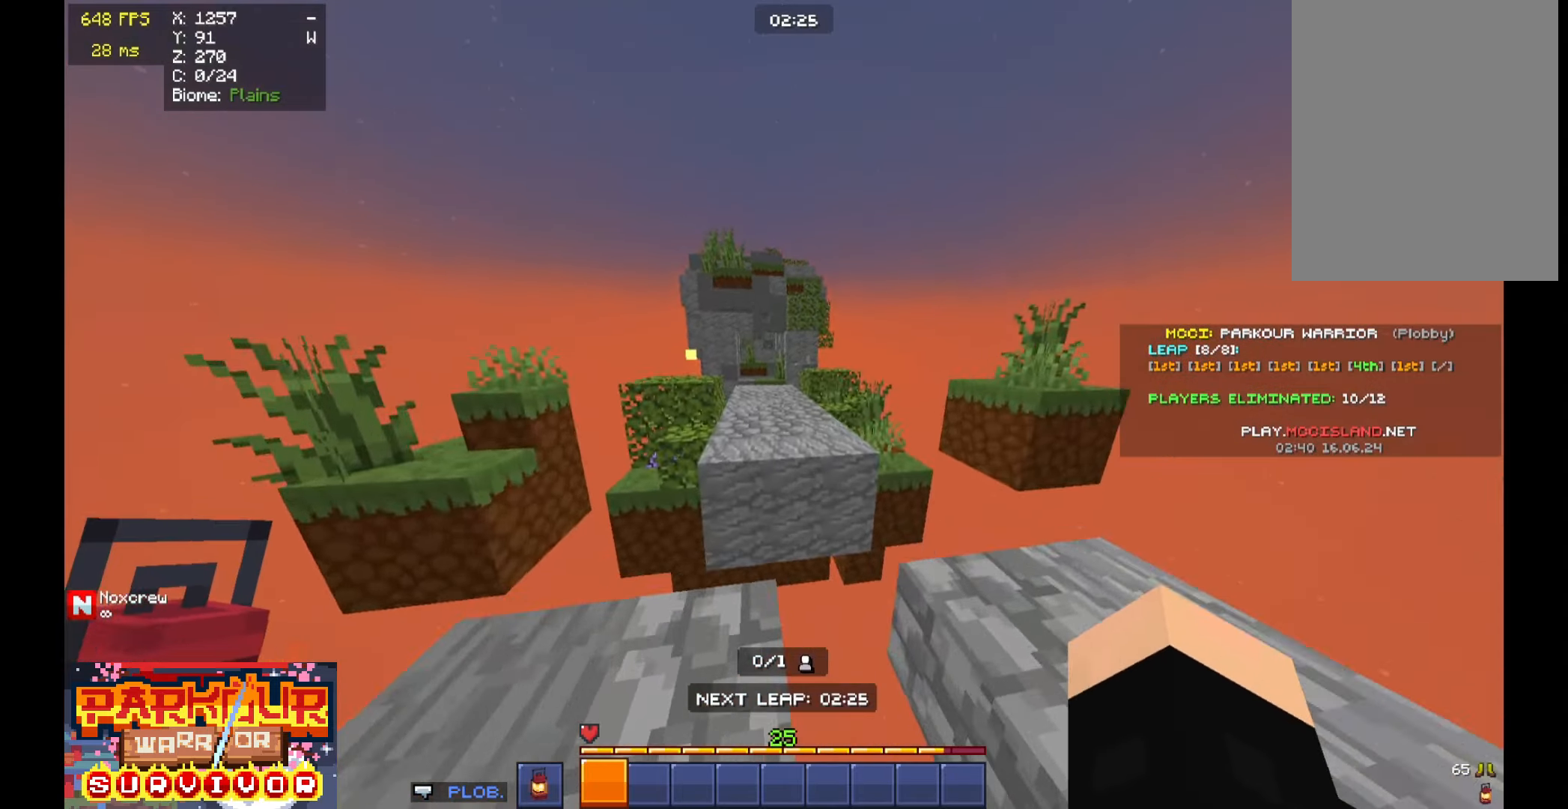
{"keys": ["space", "w"], "mouse": [], "events": [[133, "space", "down"]]}
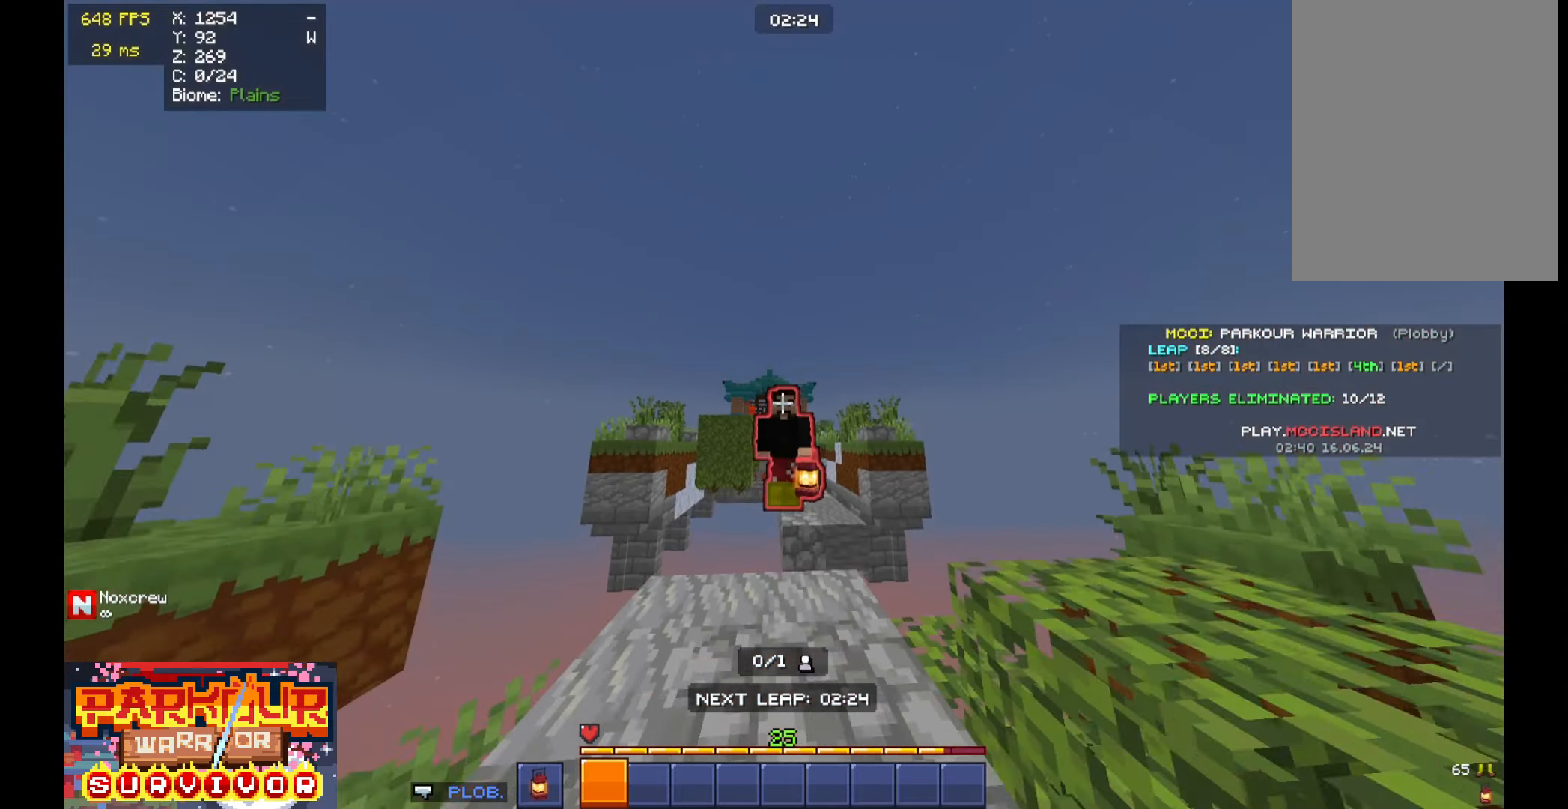
{"keys": ["w"], "mouse": [], "events": [[400, "space", "up"]]}
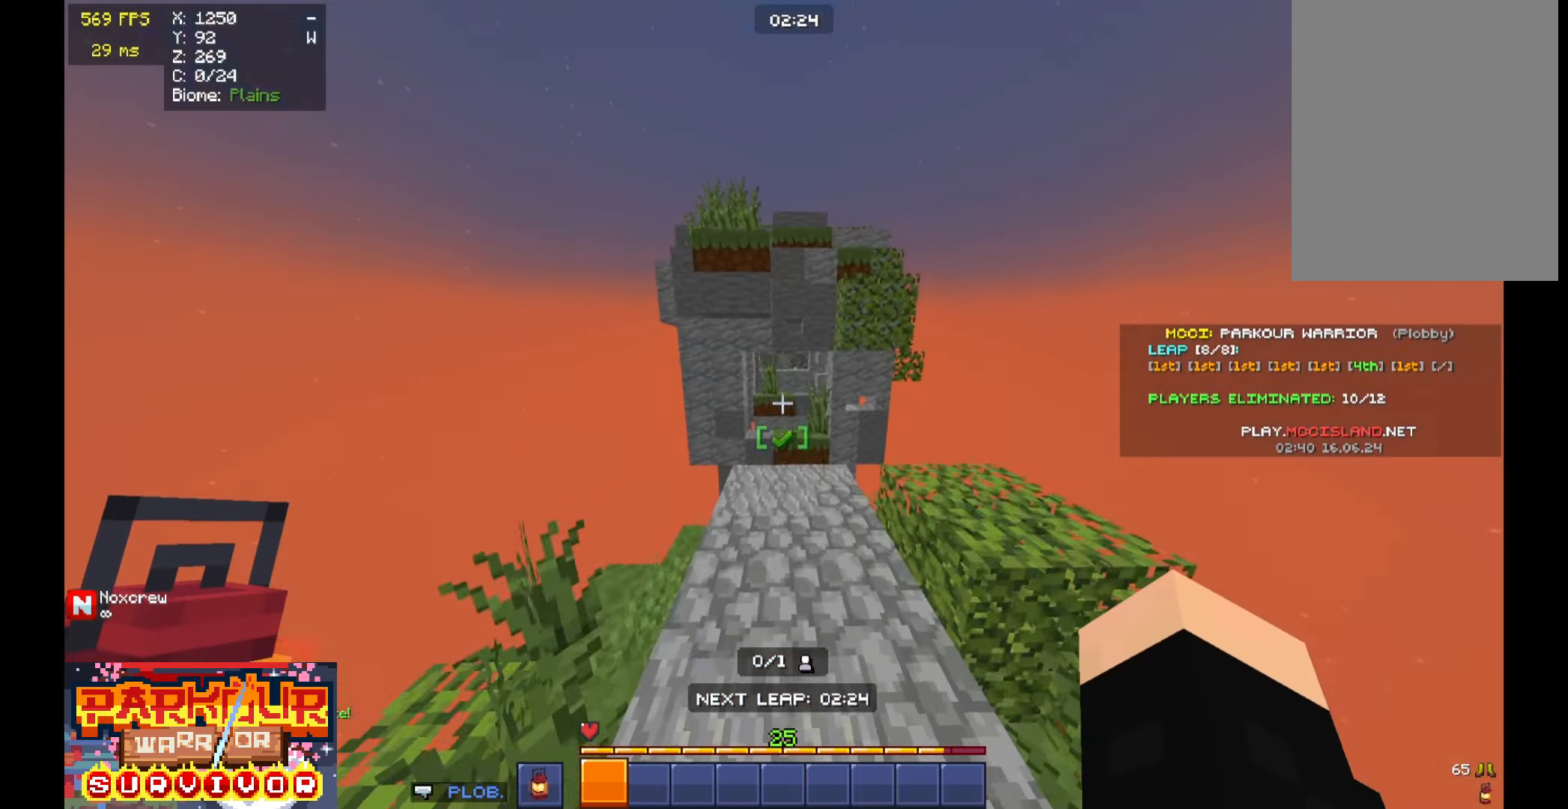
{"keys": ["w"], "mouse": [], "events": []}
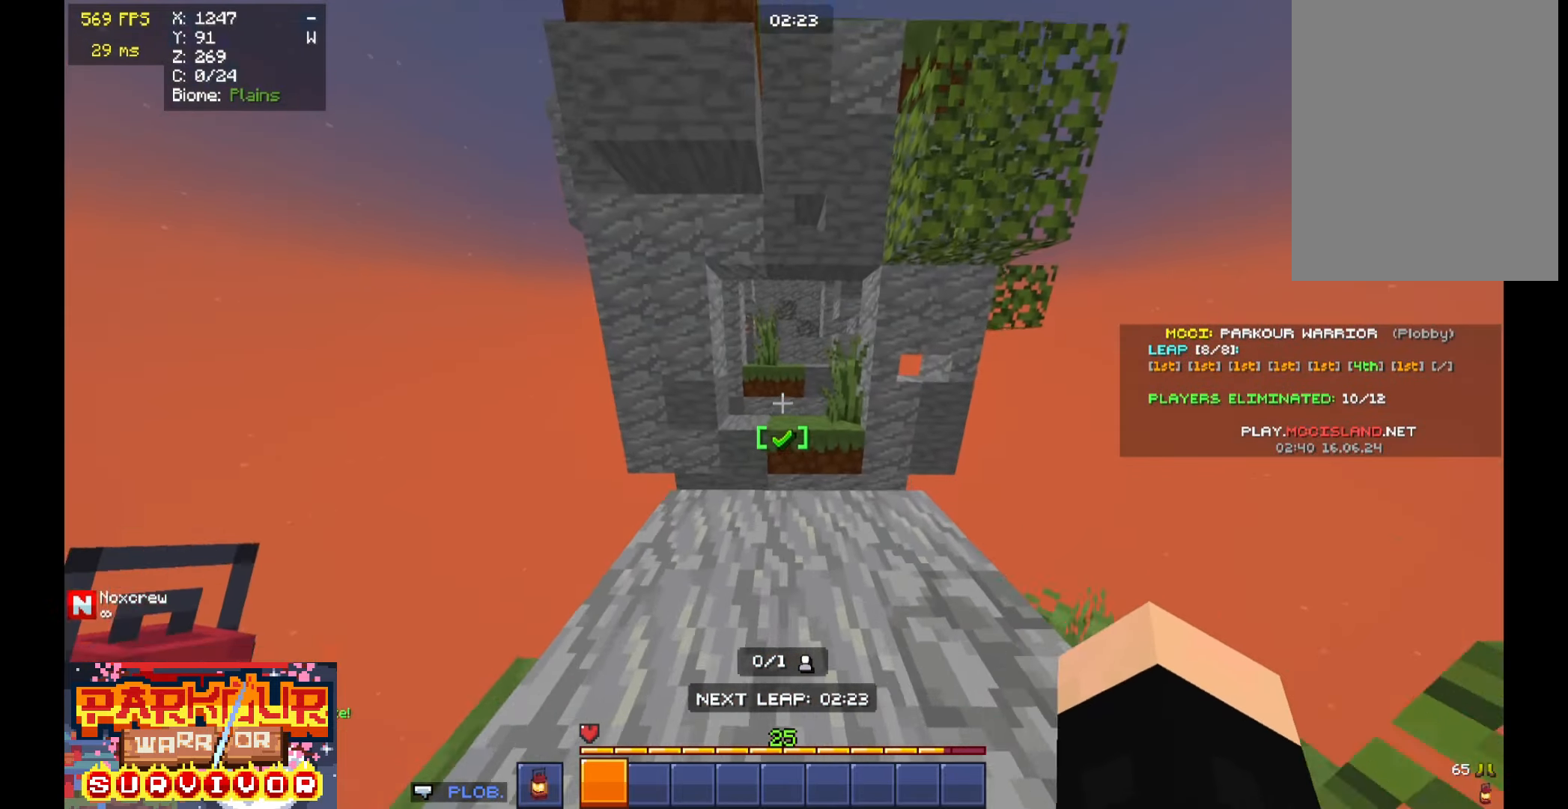
{"keys": ["w"], "mouse": [], "events": [[266, "space", "down"], [366, "space", "up"]]}
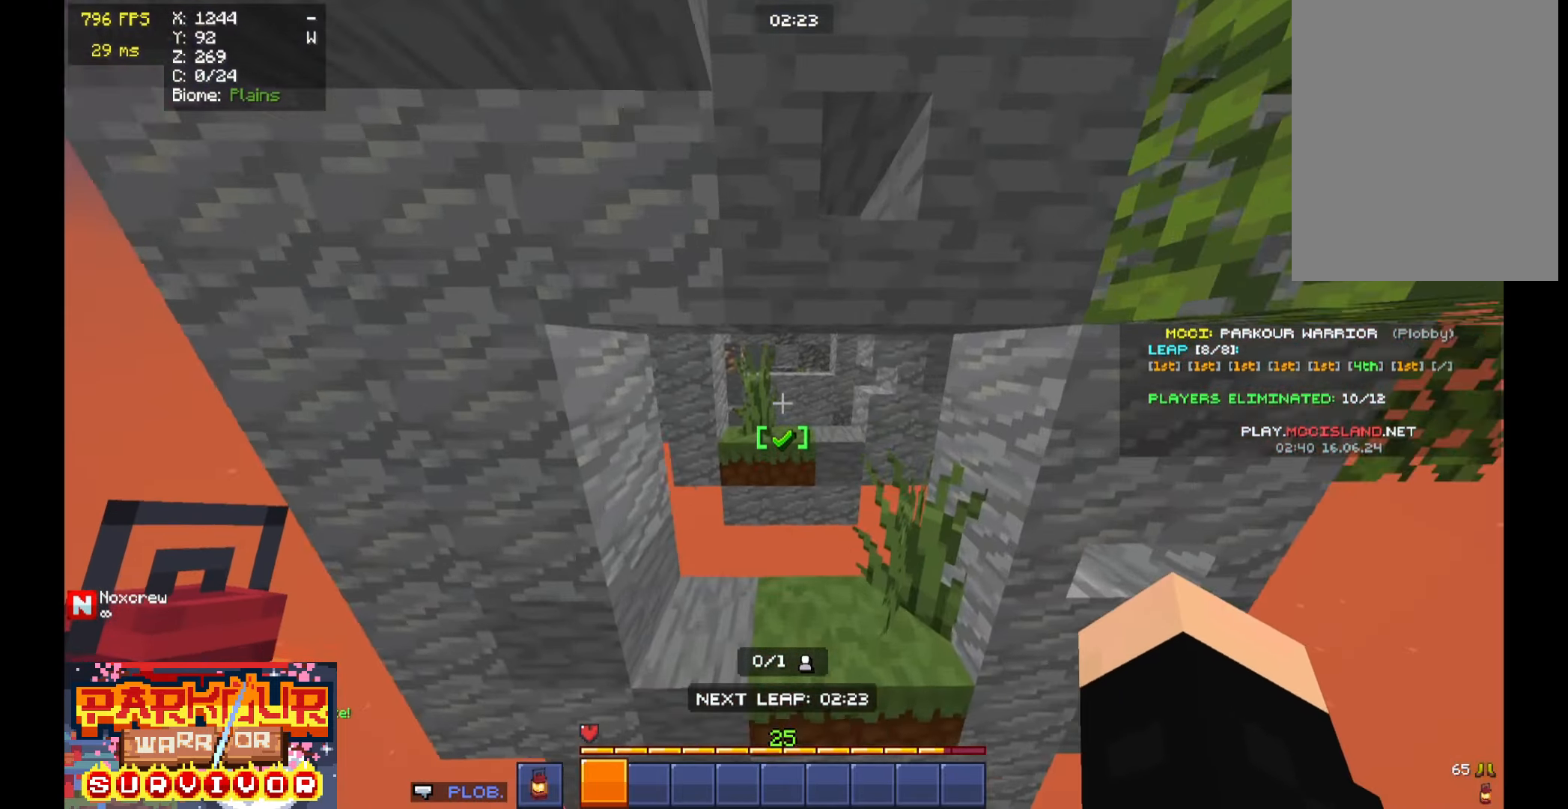
{"keys": ["space", "w"], "mouse": [], "events": [[66, "a", "down"], [166, "a", "up"], [433, "space", "down"]]}
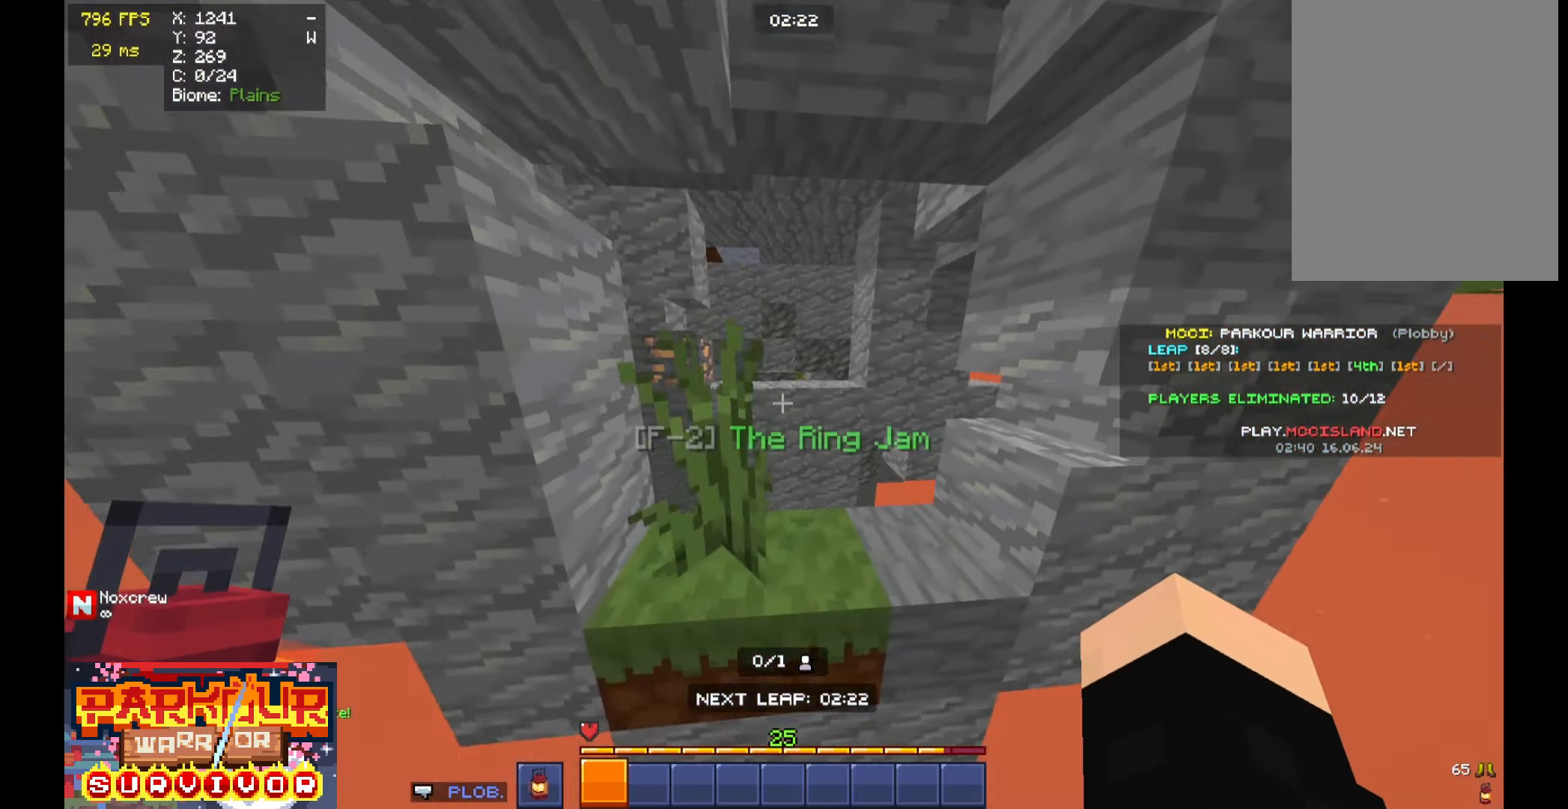
{"keys": ["a", "w"], "mouse": [], "events": [[33, "space", "up"], [233, "space", "down"], [500, "a", "down"], [500, "space", "up"]]}
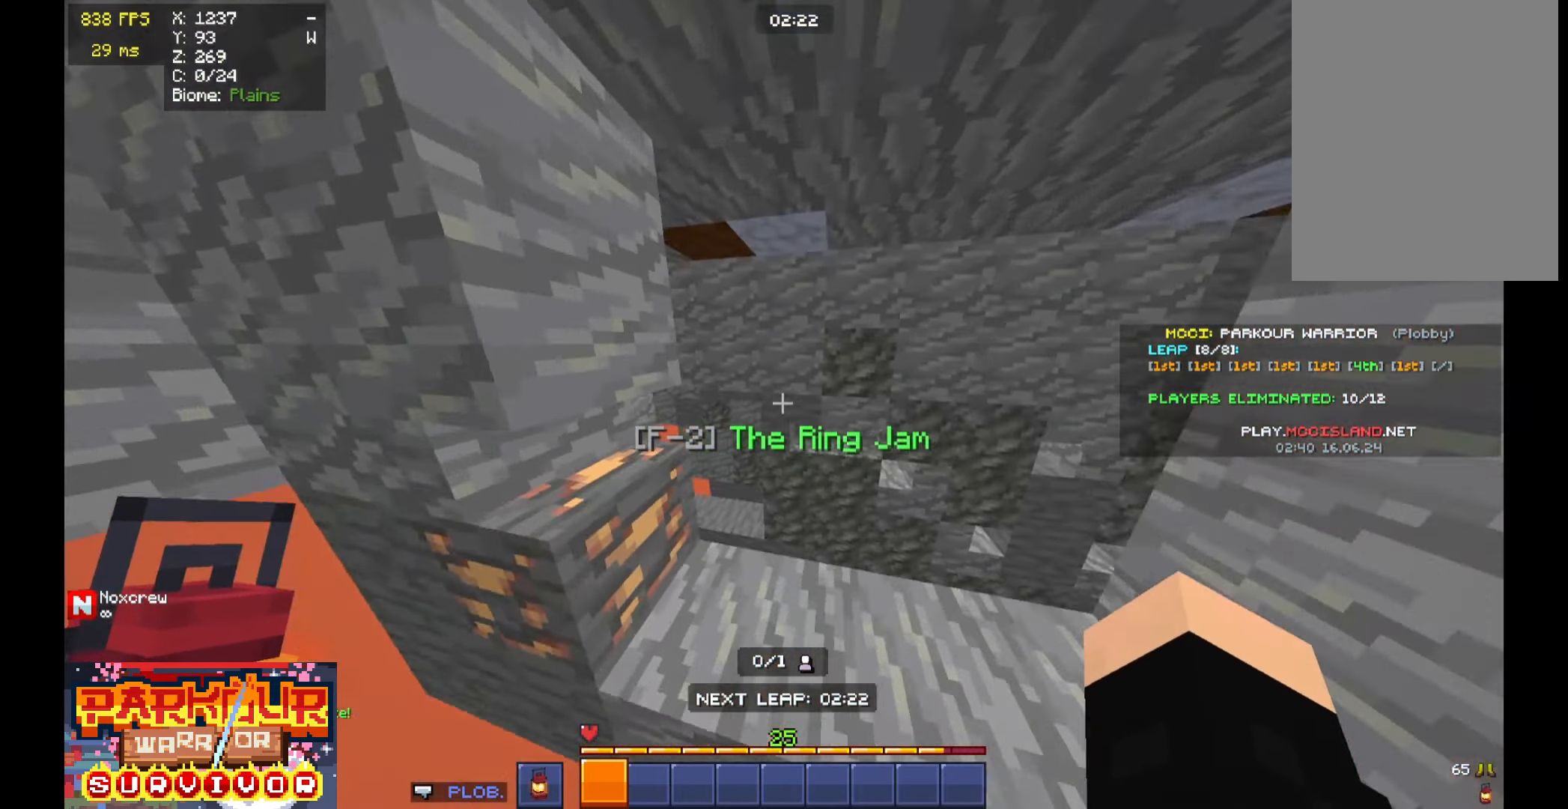
{"keys": ["a", "w"], "mouse": [], "events": [[133, "a", "up"], [200, "space", "down"], [300, "a", "down"], [400, "space", "up"]]}
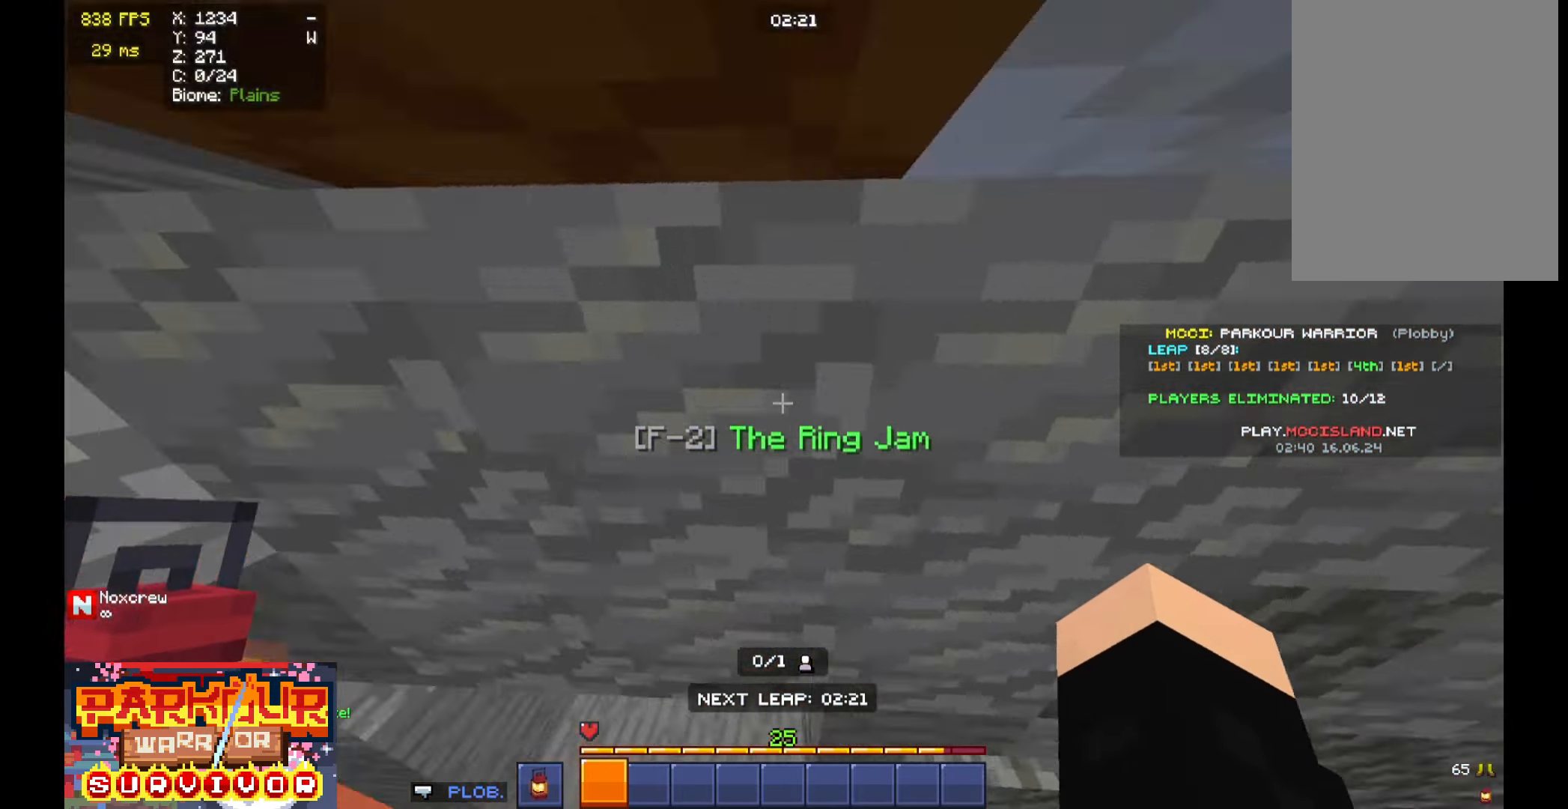
{"keys": ["w"], "mouse": [], "events": [[166, "a", "up"], [266, "d", "down"], [366, "d", "up"]]}
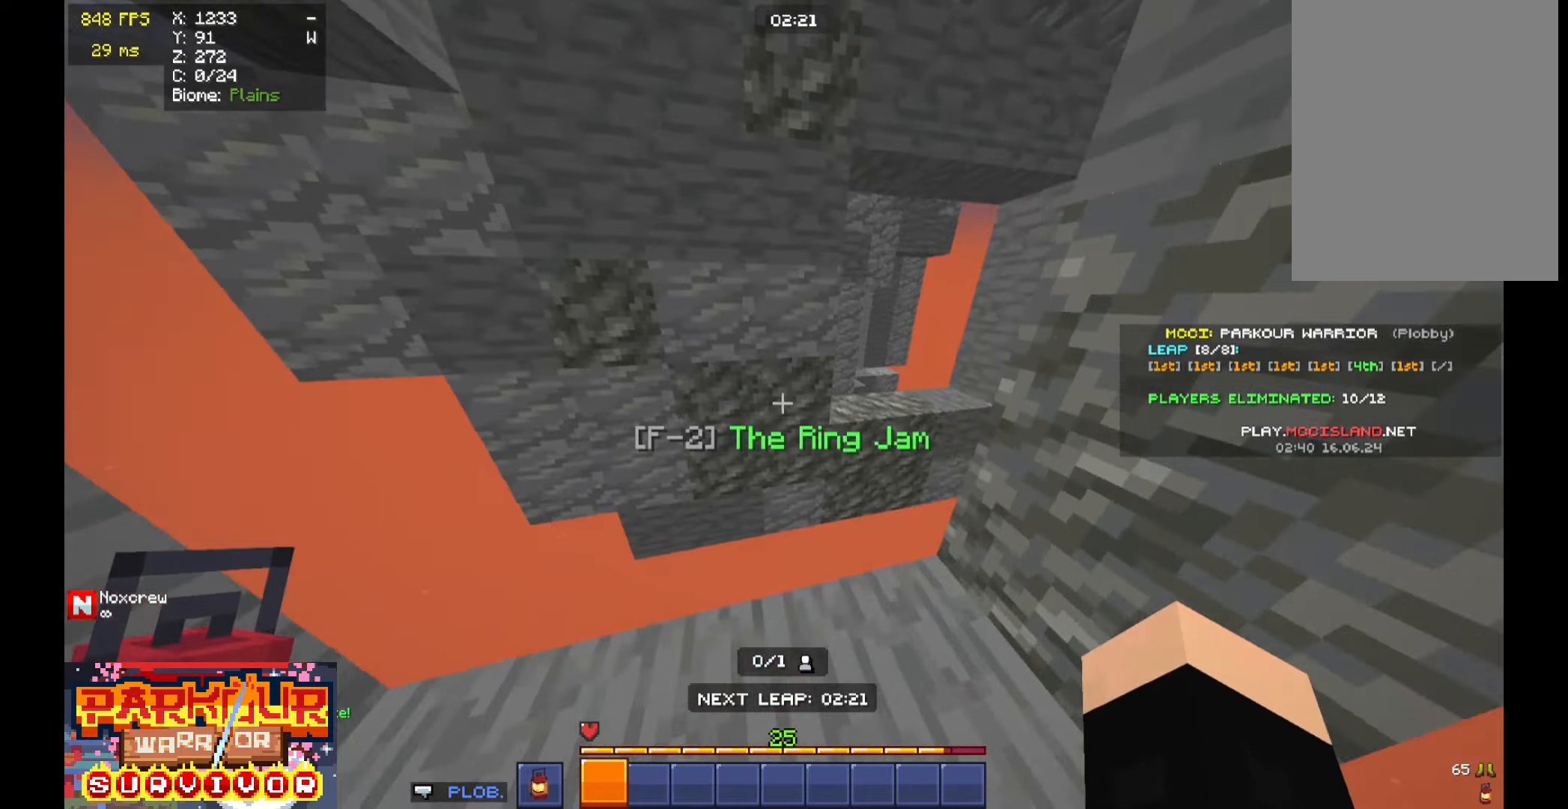
{"keys": ["w"], "mouse": [], "events": [[233, "space", "down"], [400, "space", "up"]]}
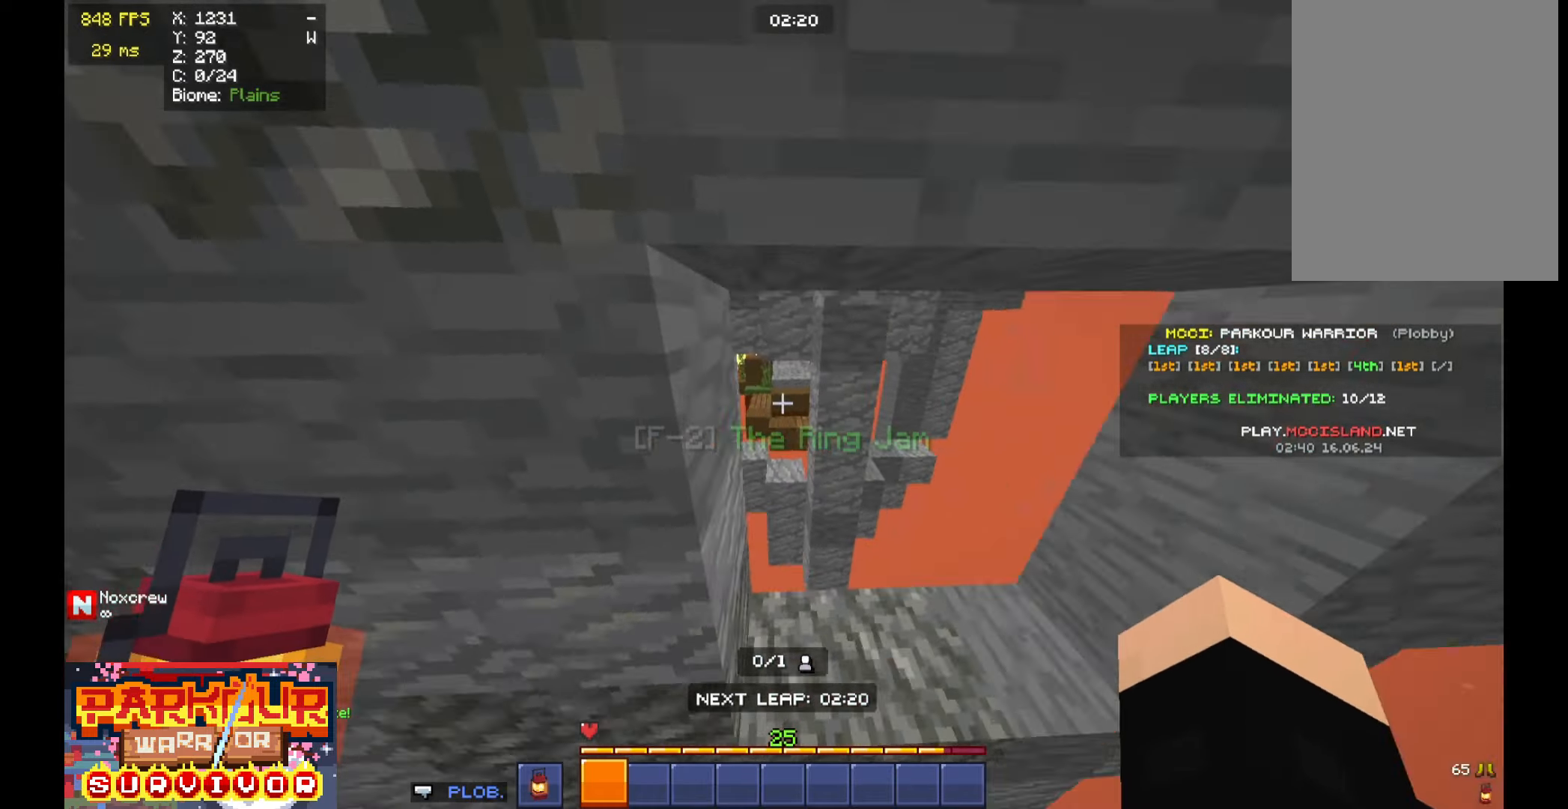
{"keys": ["w"], "mouse": [], "events": [[33, "a", "down"], [233, "space", "down"], [366, "a", "up"], [433, "space", "up"]]}
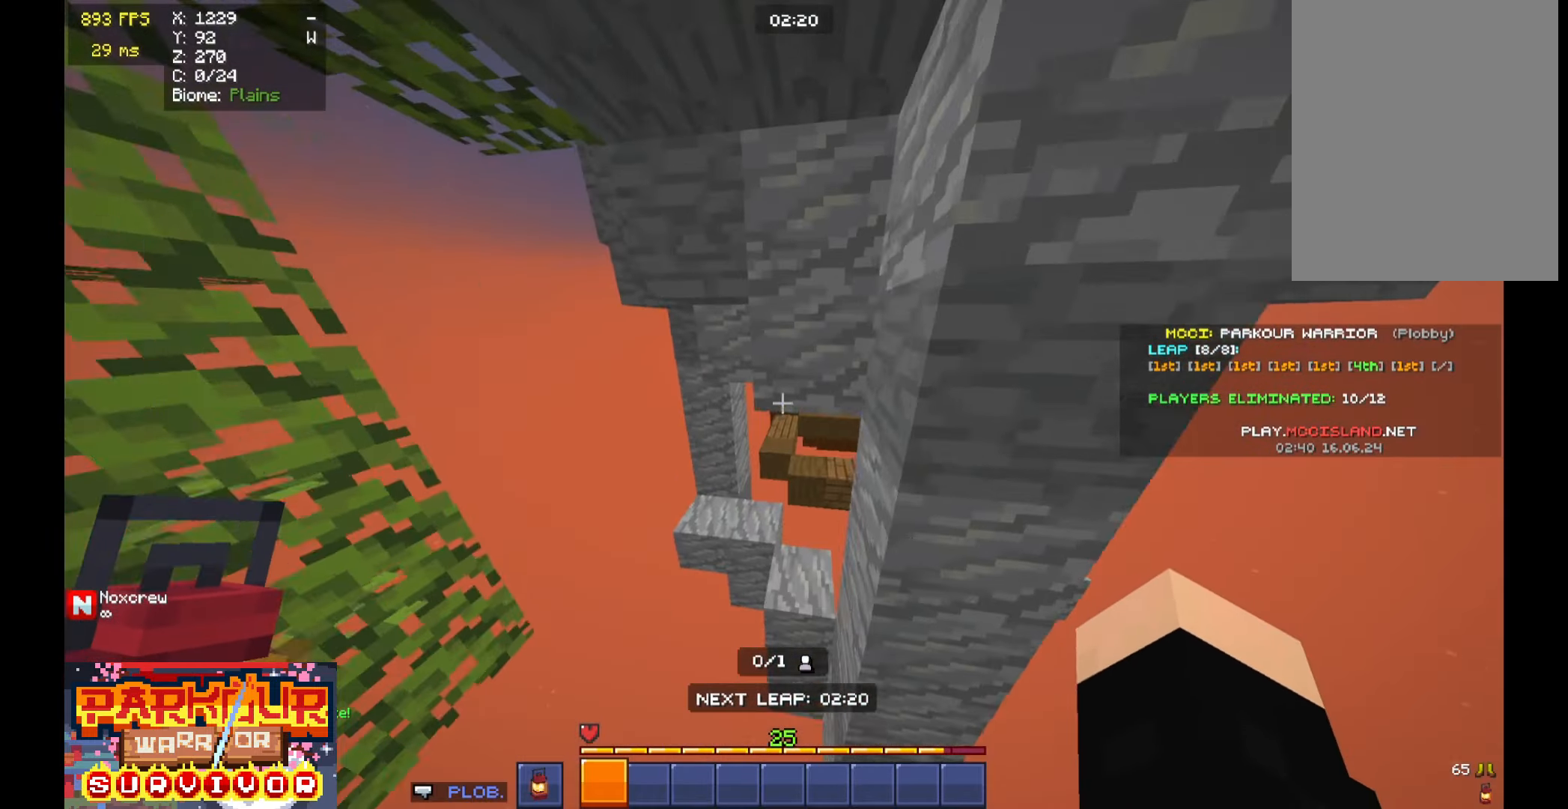
{"keys": ["space", "w"], "mouse": [], "events": [[200, "a", "down"], [300, "a", "up"], [500, "space", "down"]]}
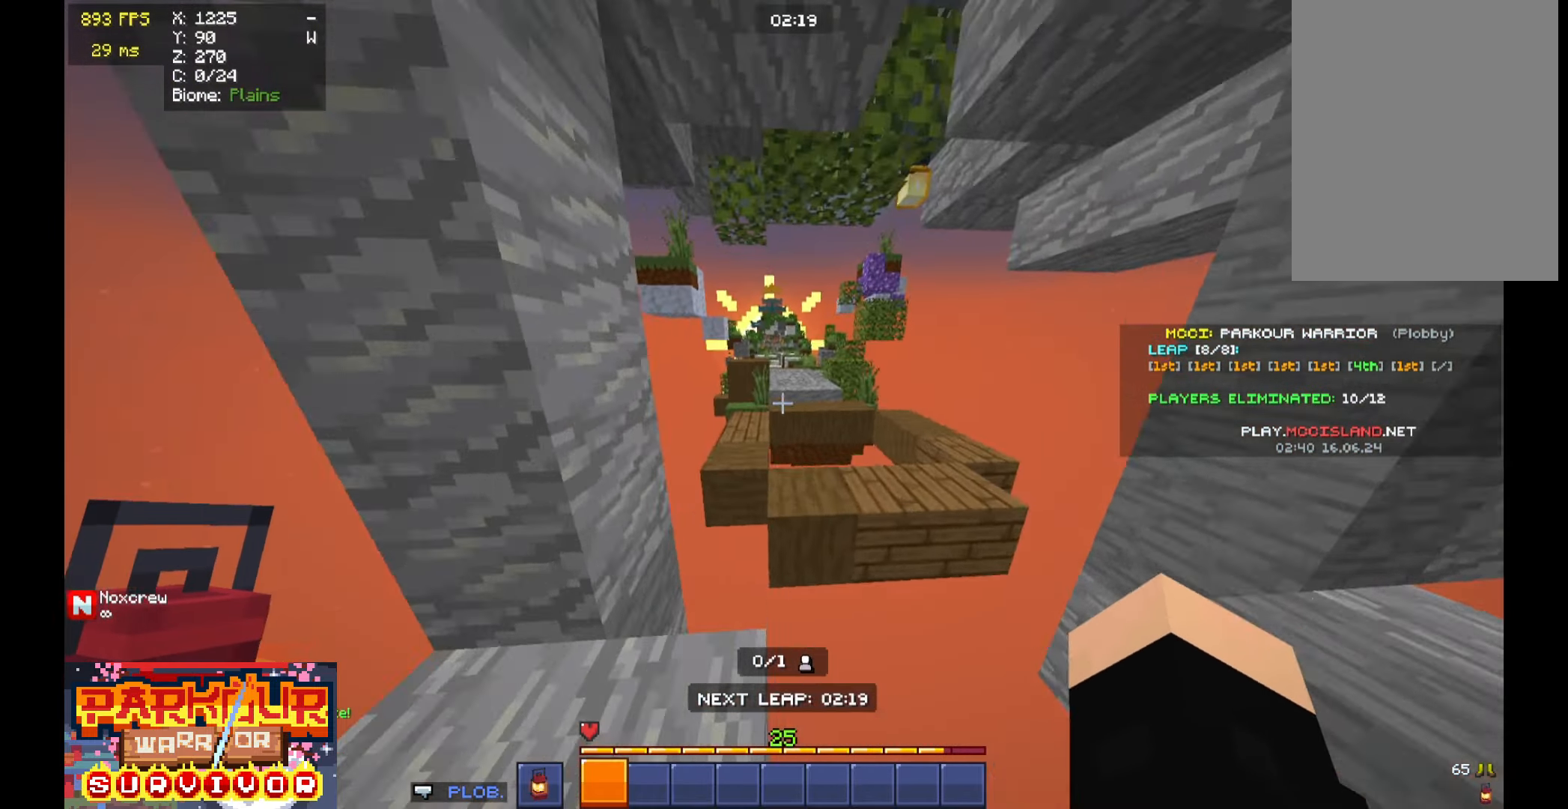
{"keys": ["space", "w"], "mouse": [], "events": [[166, "space", "up"], [266, "a", "down"], [366, "a", "up"], [466, "space", "down"]]}
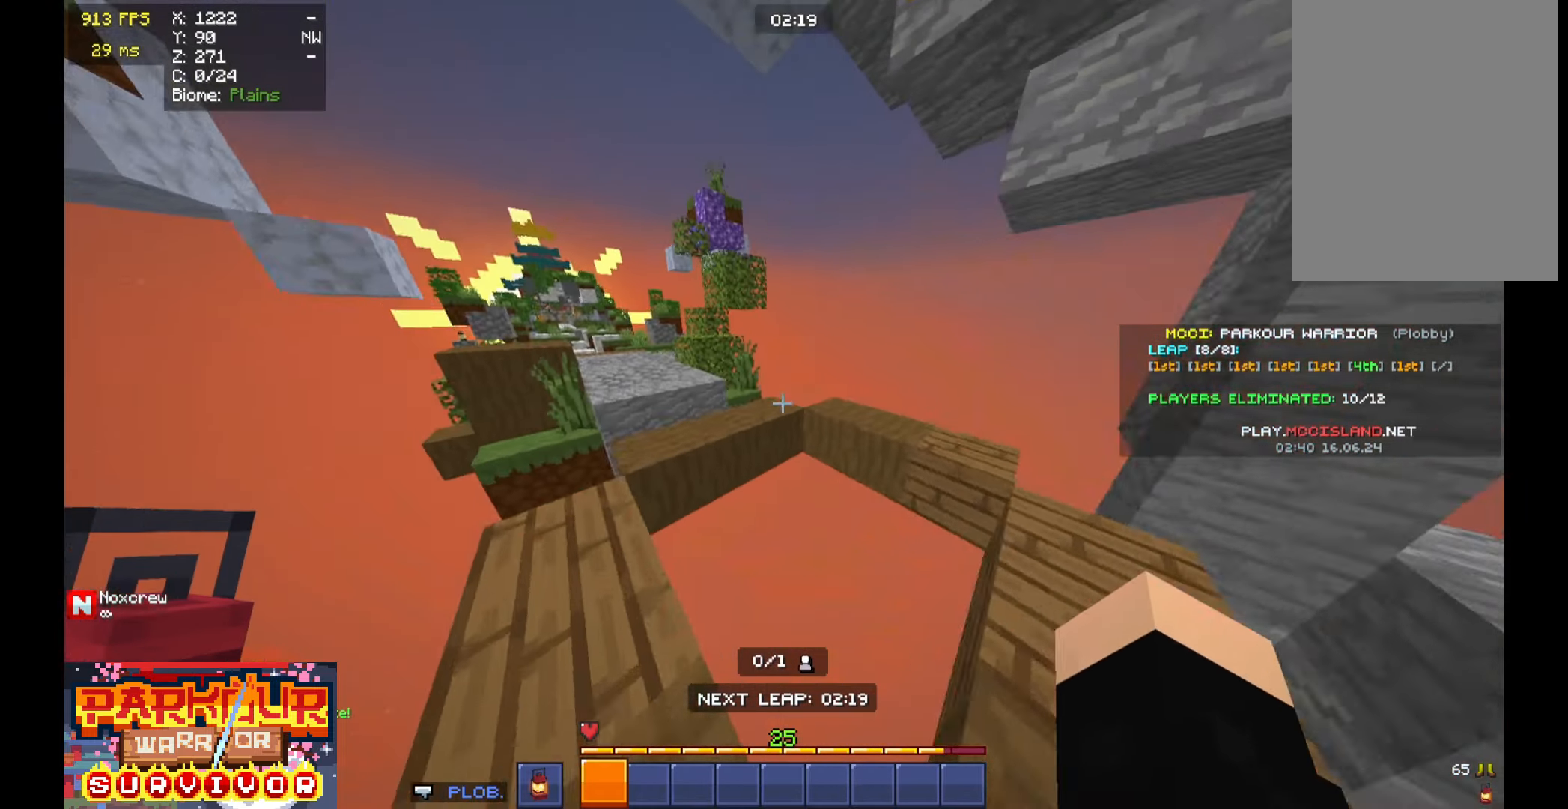
{"keys": ["space", "w"], "mouse": [], "events": [[266, "a", "down"], [466, "a", "up"]]}
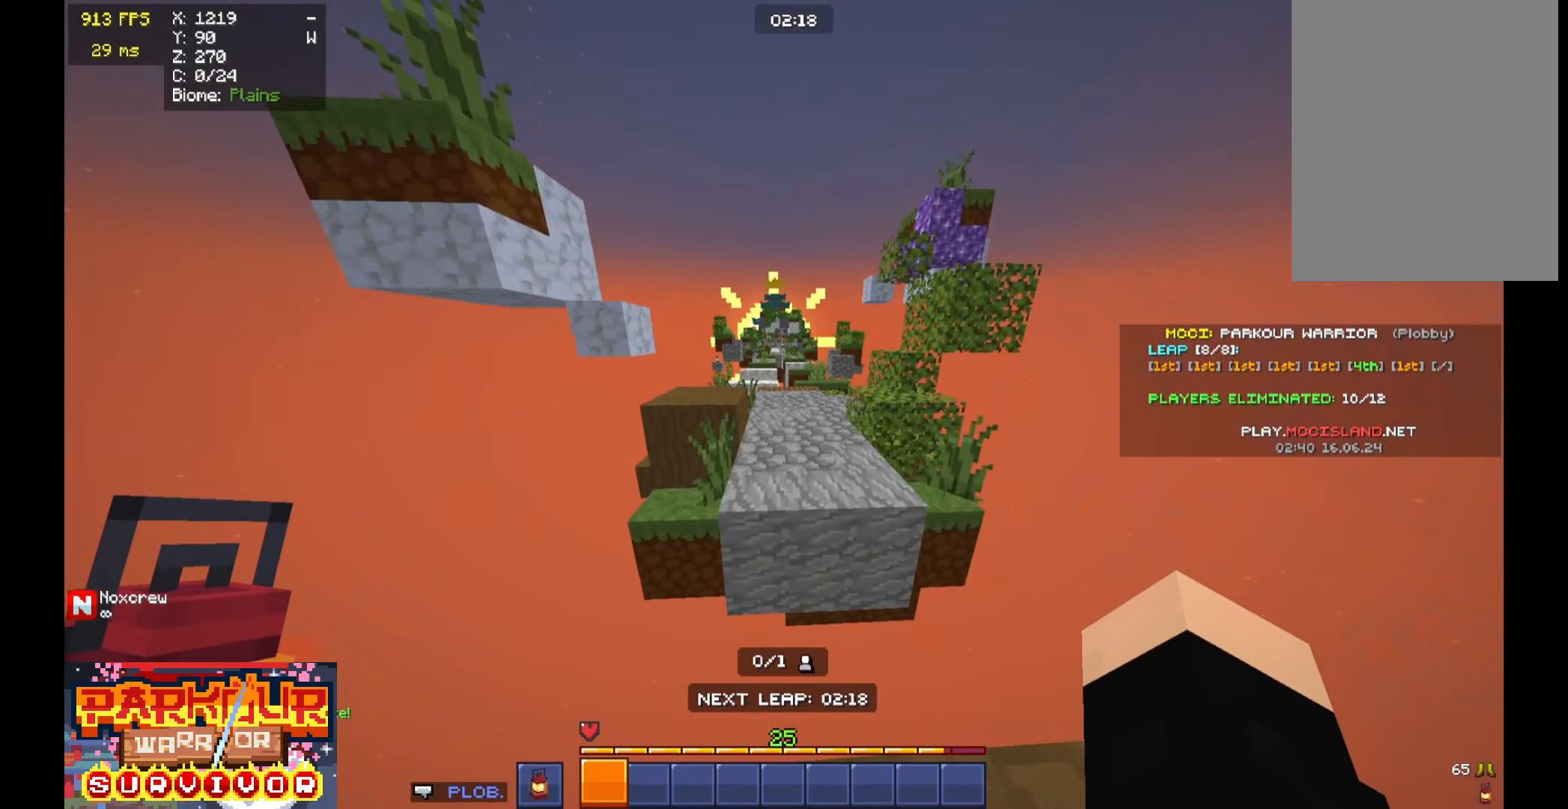
{"keys": ["space", "w"], "mouse": [], "events": []}
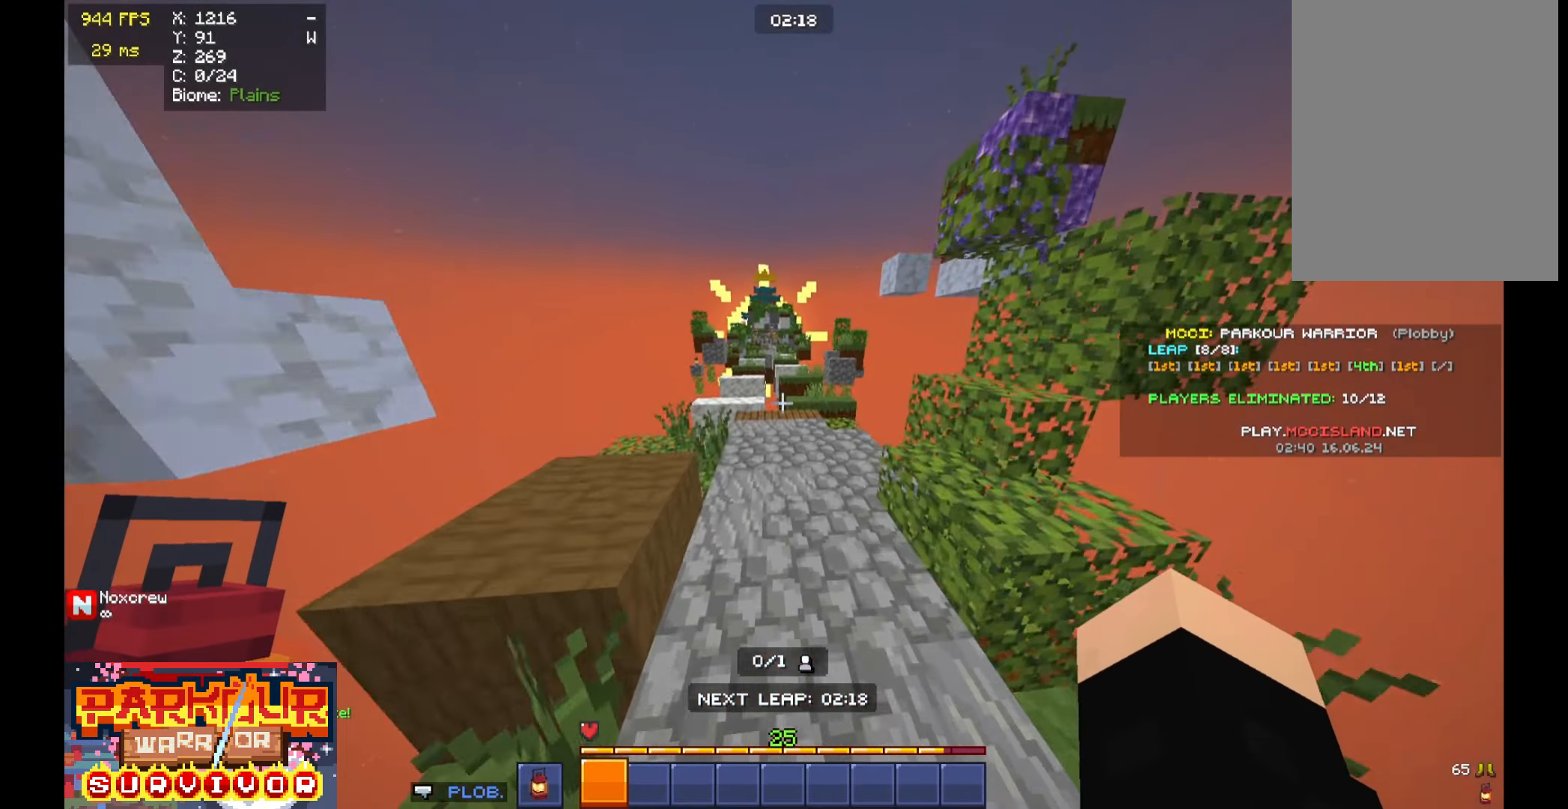
{"keys": ["w"], "mouse": [], "events": [[400, "space", "up"]]}
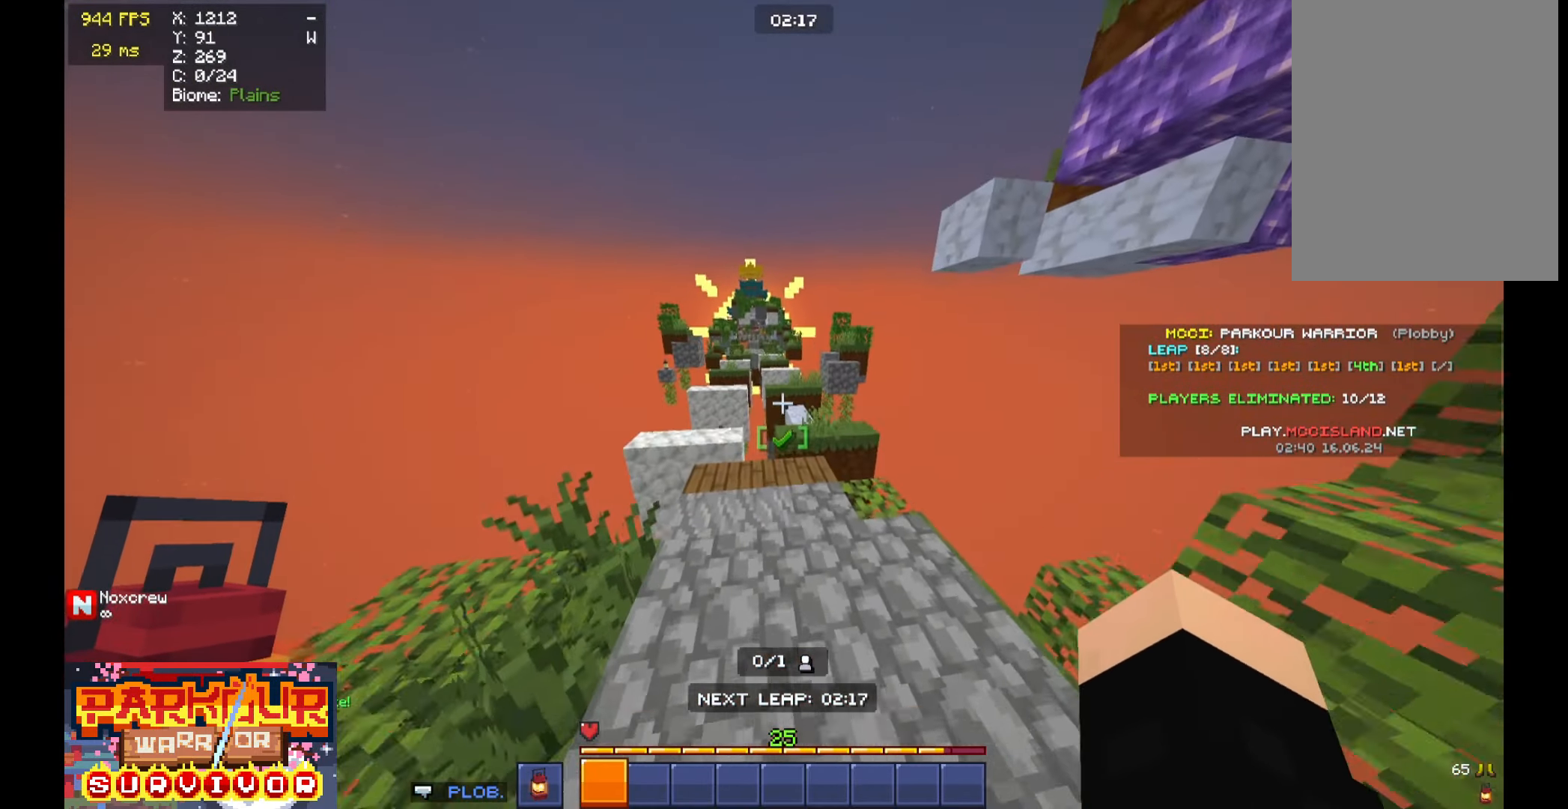
{"keys": ["space", "w"], "mouse": [], "events": [[466, "space", "down"]]}